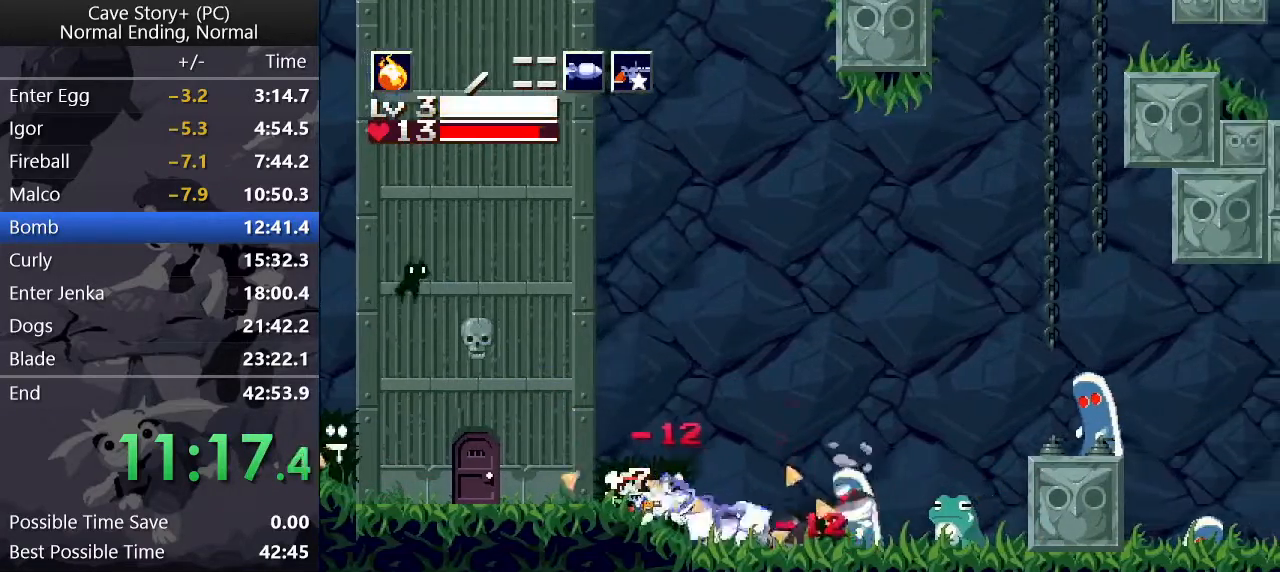
Gameplay with keyboard; each line is a JSON object with the keys held at the frame after it. "events" lists presses ("down") and releases ("up") of "a", "down", "left", "q", "right", "s", "up", "w", "x" and "z" between this image and that frame as [ms after this image, input, new state], when the widget could be followed in between. No other keys are recorded. Mouse input is not recorded.
{"keys": ["right", "x", "z"], "events": [[17, "x", "up"], [67, "x", "down"], [117, "x", "up"], [150, "x", "down"], [150, "z", "down"], [250, "x", "up"], [300, "x", "down"], [350, "x", "up"], [383, "x", "down"], [433, "x", "up"], [483, "right", "down"], [483, "x", "down"]]}
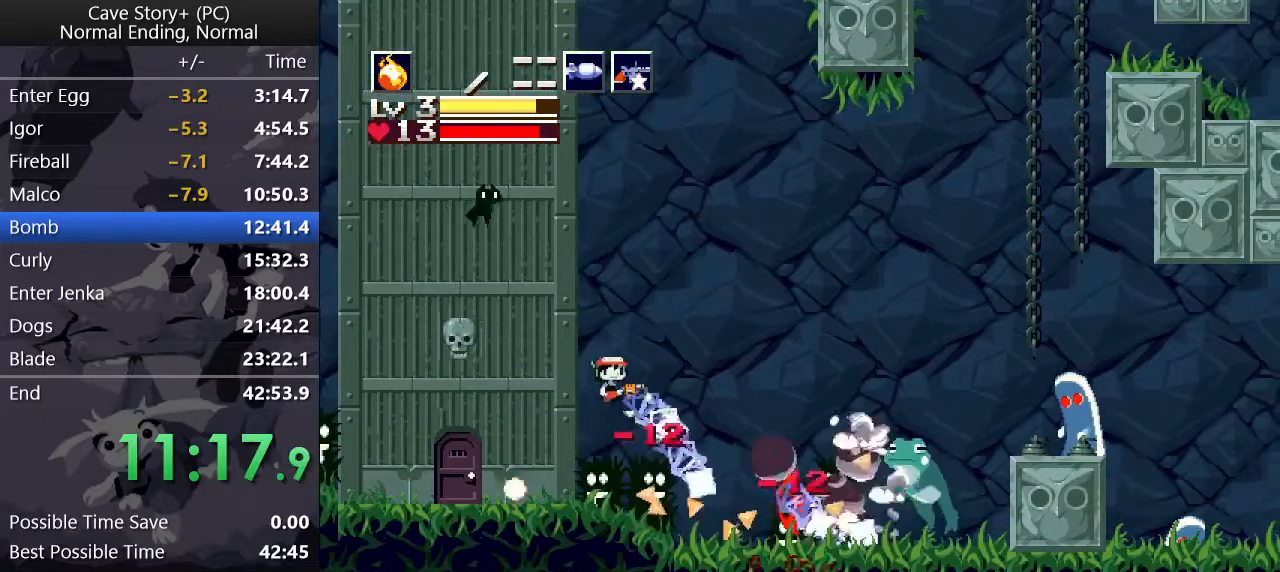
{"keys": [], "events": [[33, "x", "up"], [83, "x", "down"], [133, "x", "up"], [167, "x", "down"], [267, "right", "up"], [367, "x", "up"], [367, "z", "up"], [450, "s", "down"], [500, "s", "up"]]}
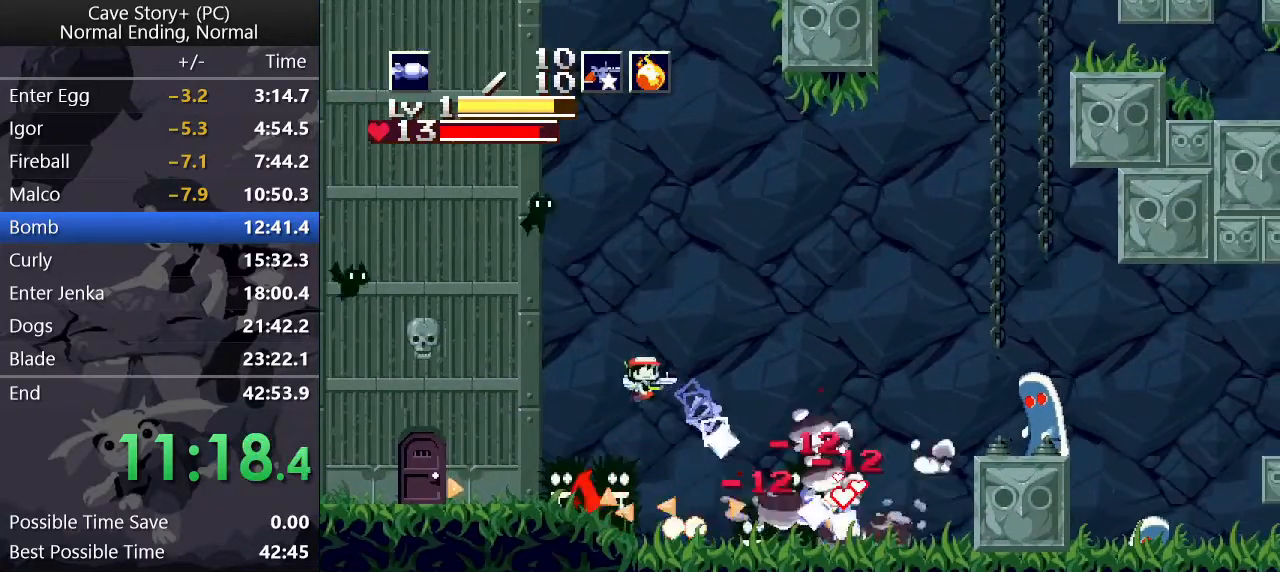
{"keys": ["right"], "events": [[133, "right", "down"]]}
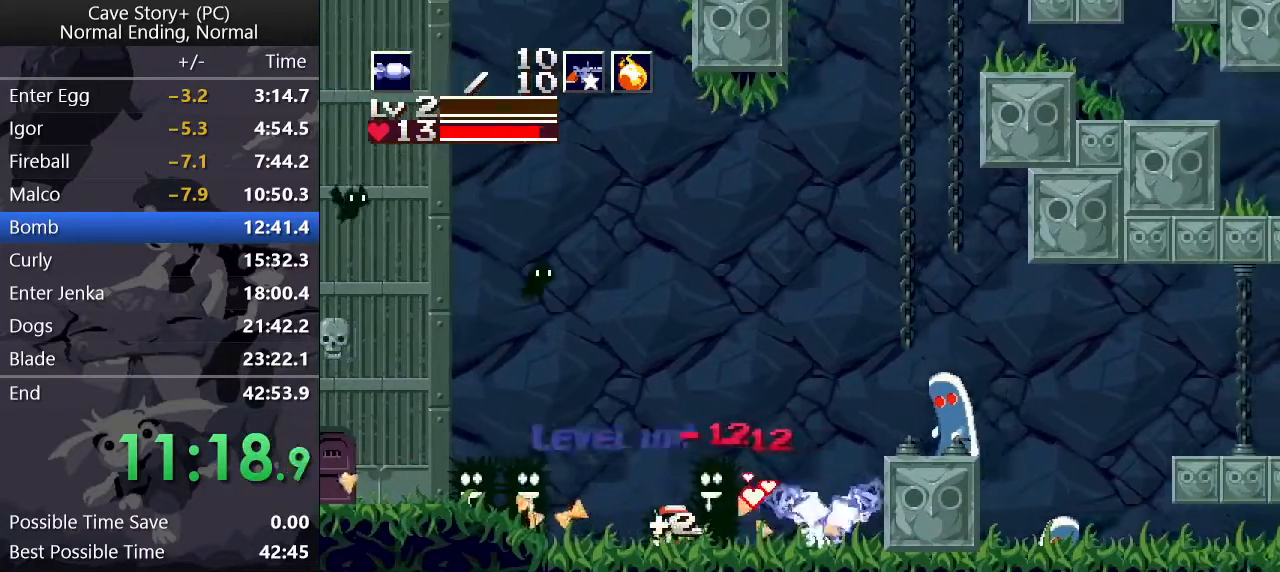
{"keys": ["right", "z"], "events": [[250, "z", "down"]]}
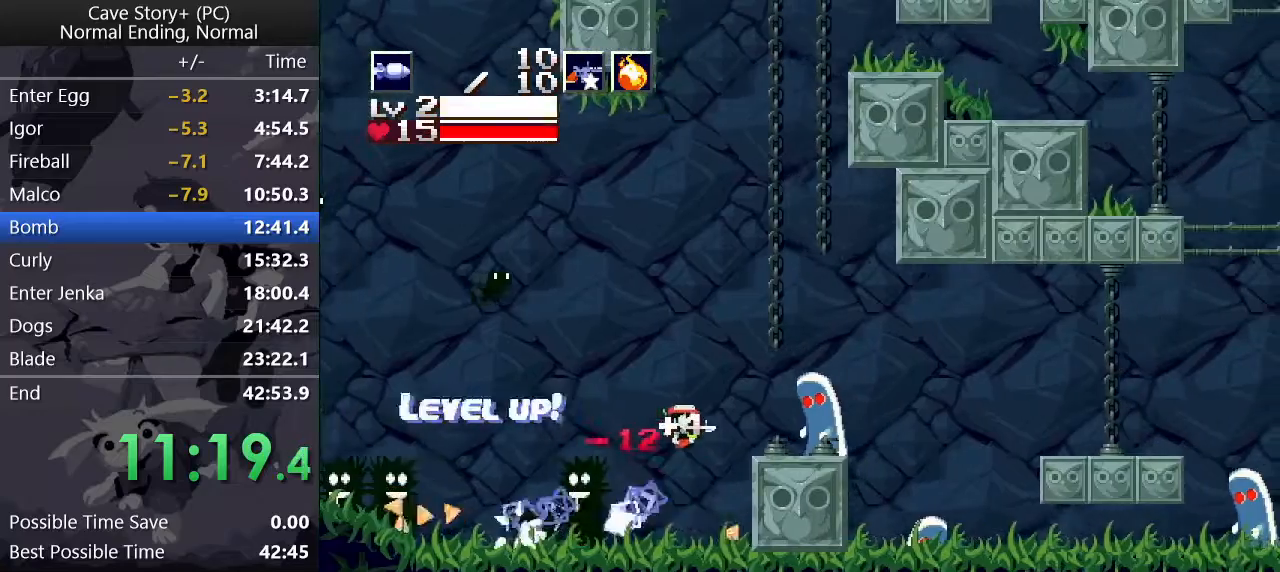
{"keys": ["right", "z"], "events": [[33, "right", "up"], [33, "z", "up"], [83, "left", "down"], [350, "left", "up"], [450, "right", "down"], [450, "z", "down"]]}
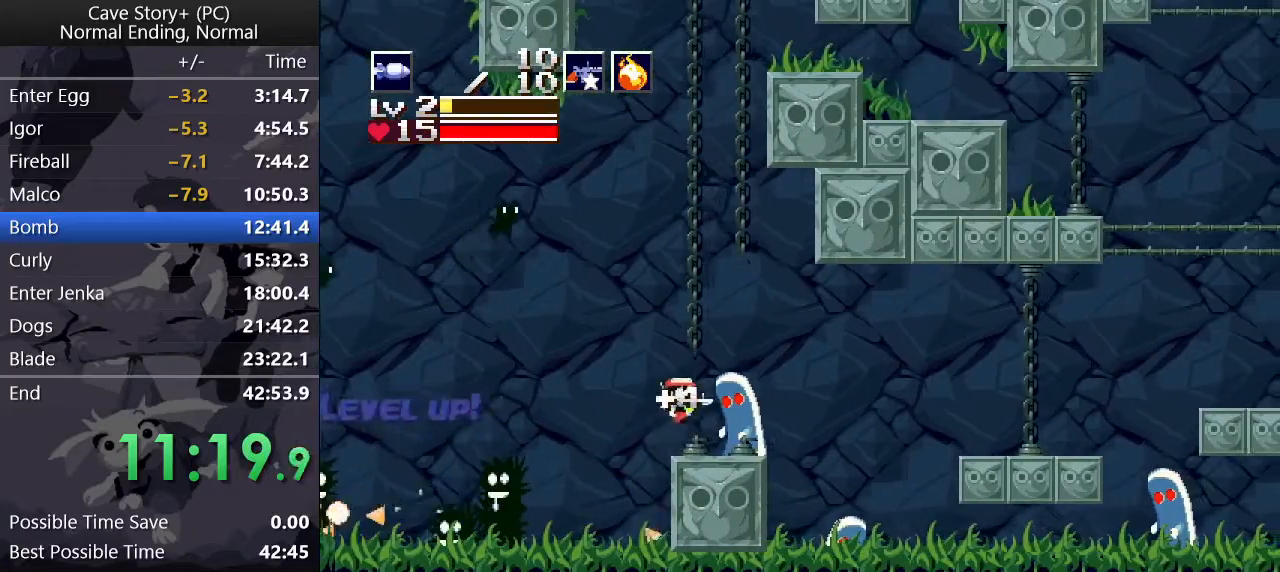
{"keys": ["right", "s"], "events": [[367, "z", "up"], [467, "s", "down"]]}
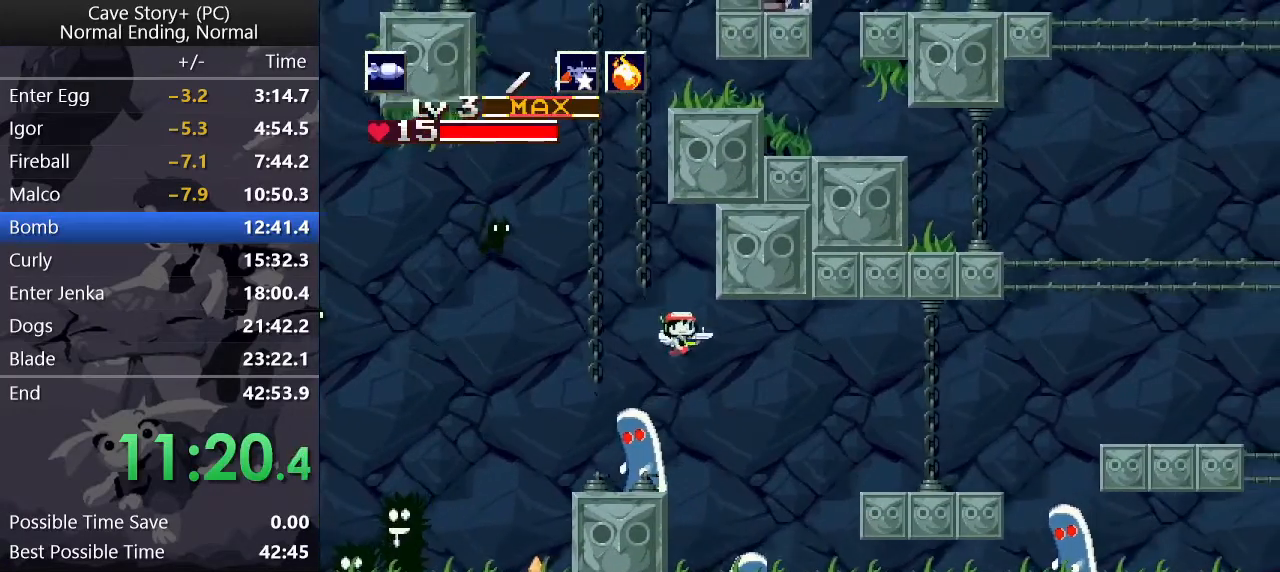
{"keys": ["left"], "events": [[67, "s", "up"], [150, "right", "up"], [250, "left", "down"]]}
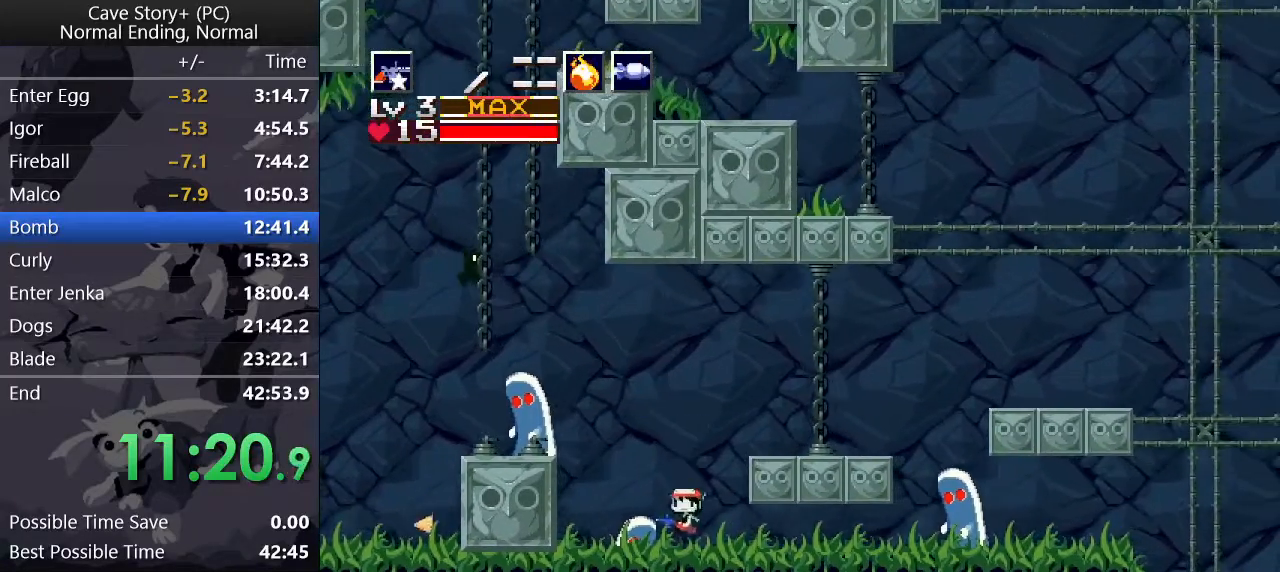
{"keys": ["right"], "events": [[33, "left", "up"], [83, "right", "down"], [83, "z", "down"], [317, "z", "up"]]}
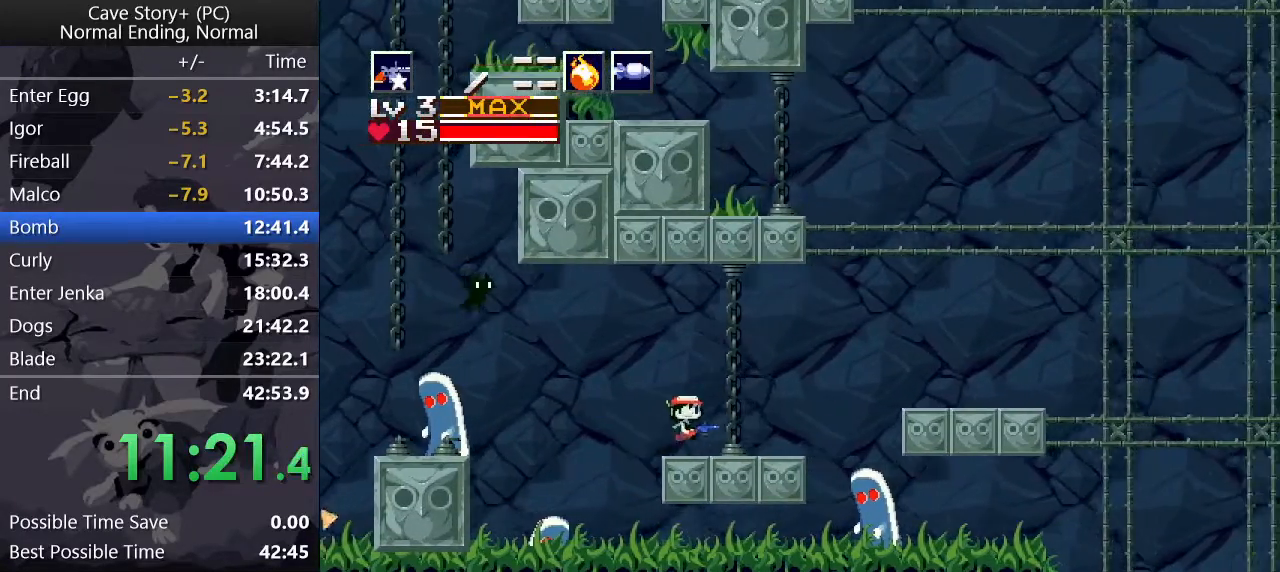
{"keys": ["right"], "events": [[183, "z", "down"], [467, "z", "up"]]}
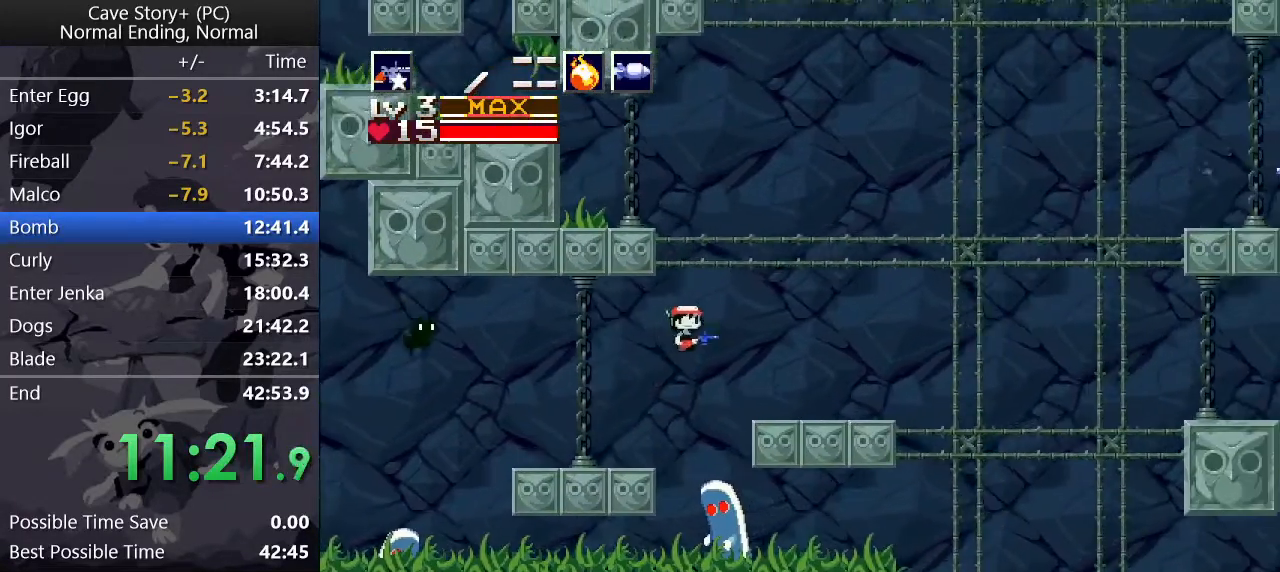
{"keys": [], "events": [[117, "right", "up"], [167, "left", "down"], [483, "left", "up"]]}
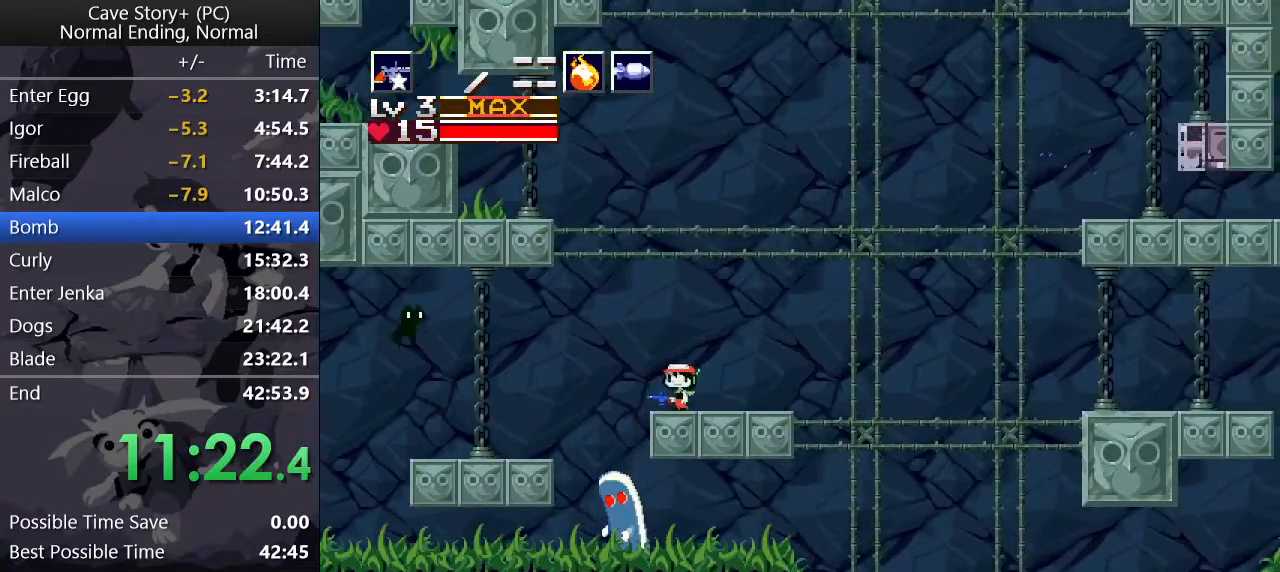
{"keys": [], "events": [[33, "left", "down"], [217, "left", "up"]]}
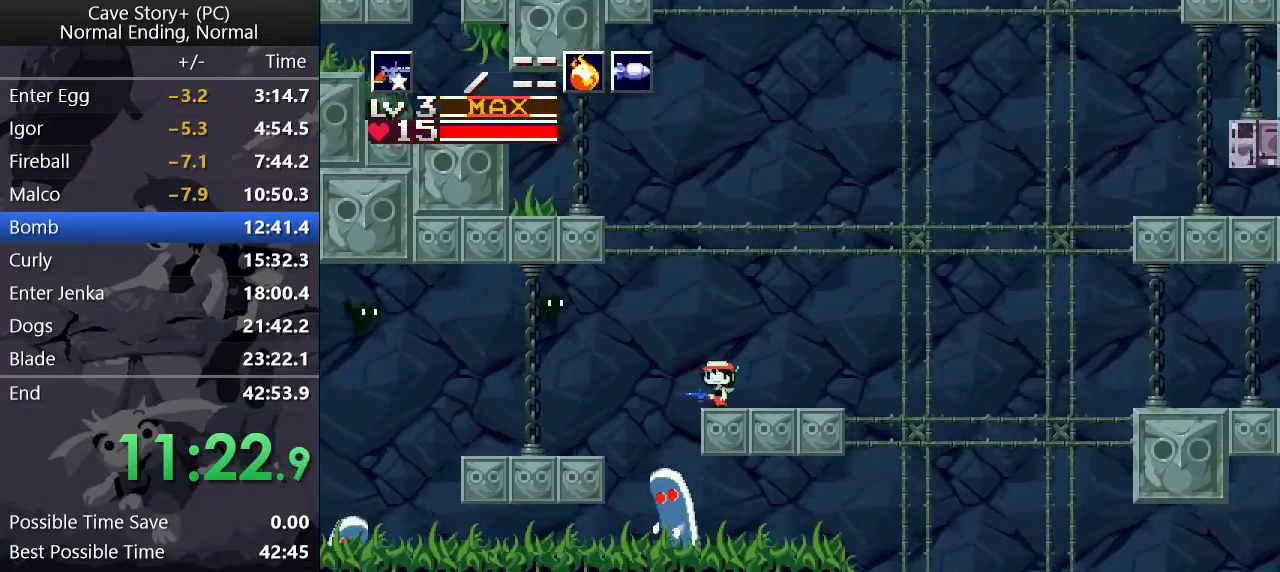
{"keys": ["right", "z"], "events": [[100, "z", "down"], [233, "left", "down"], [333, "z", "up"], [417, "left", "up"], [417, "z", "down"], [467, "right", "down"]]}
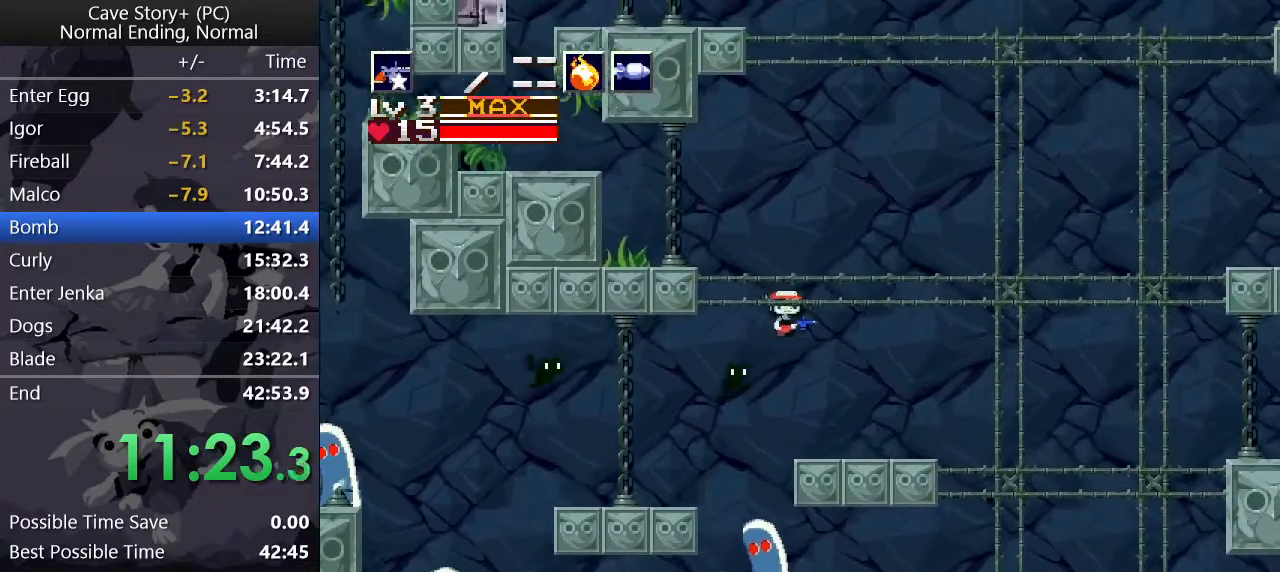
{"keys": ["left", "z"], "events": [[200, "right", "up"], [200, "s", "down"], [250, "left", "down"], [250, "s", "up"]]}
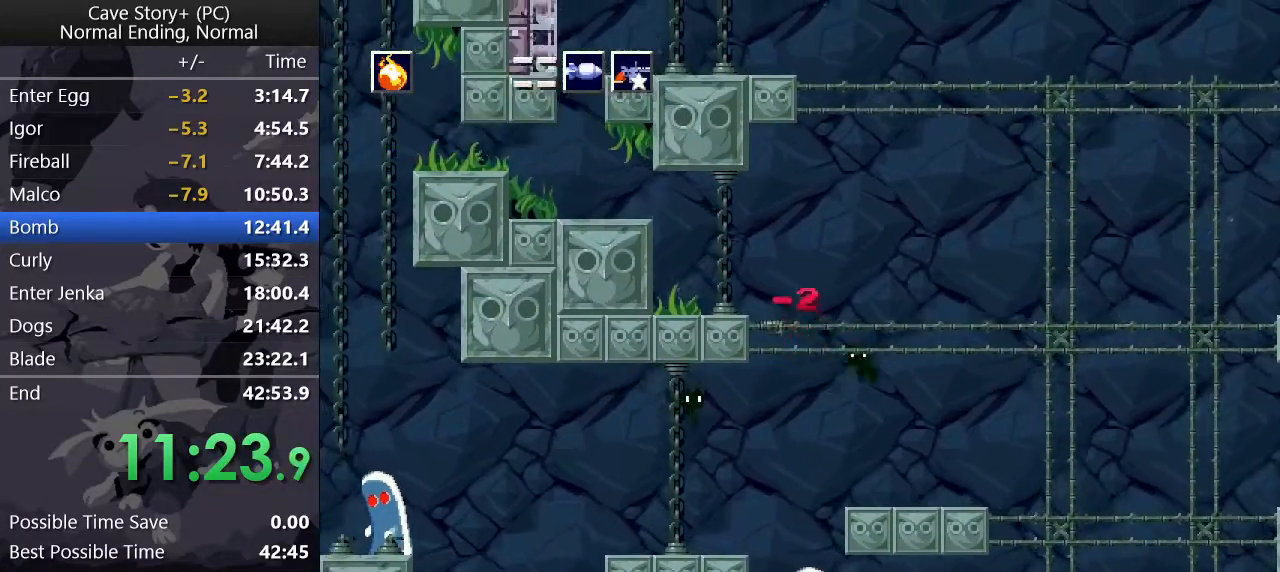
{"keys": ["left", "z"], "events": [[83, "z", "up"], [217, "z", "down"]]}
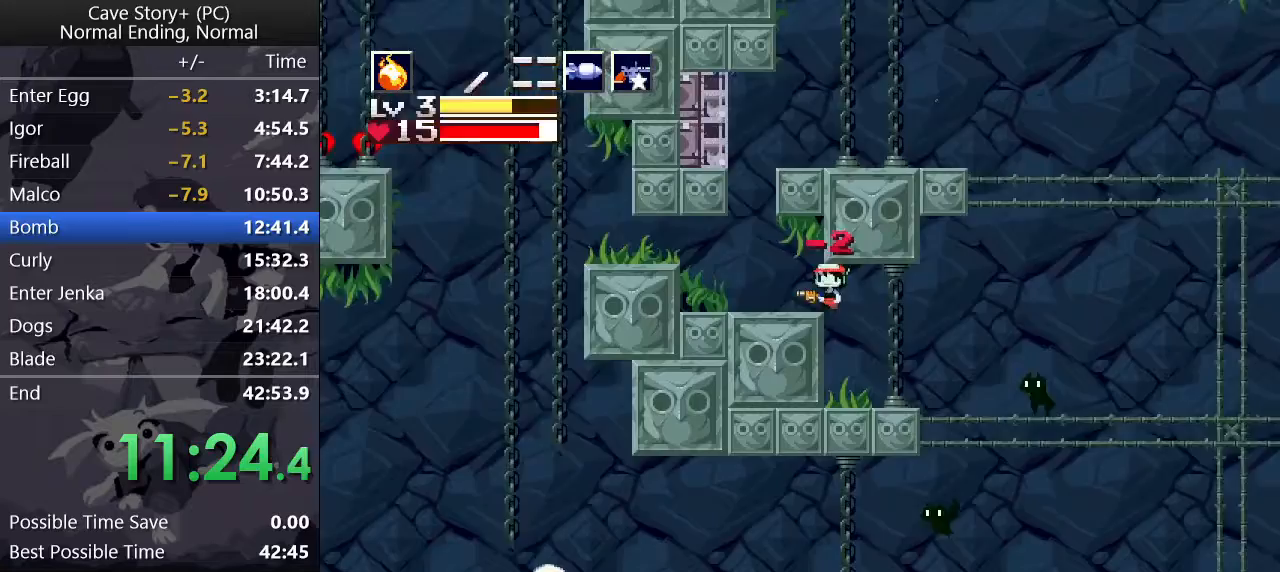
{"keys": ["right", "z"], "events": [[50, "z", "up"], [183, "left", "up"], [183, "right", "down"], [233, "z", "down"]]}
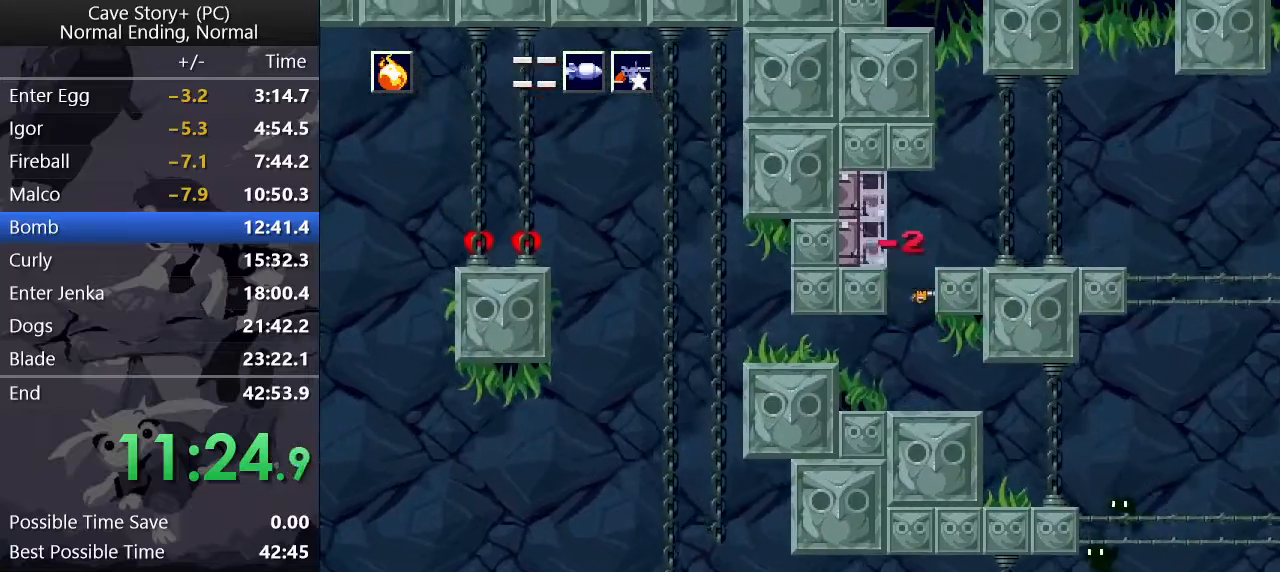
{"keys": ["right"], "events": [[200, "z", "up"]]}
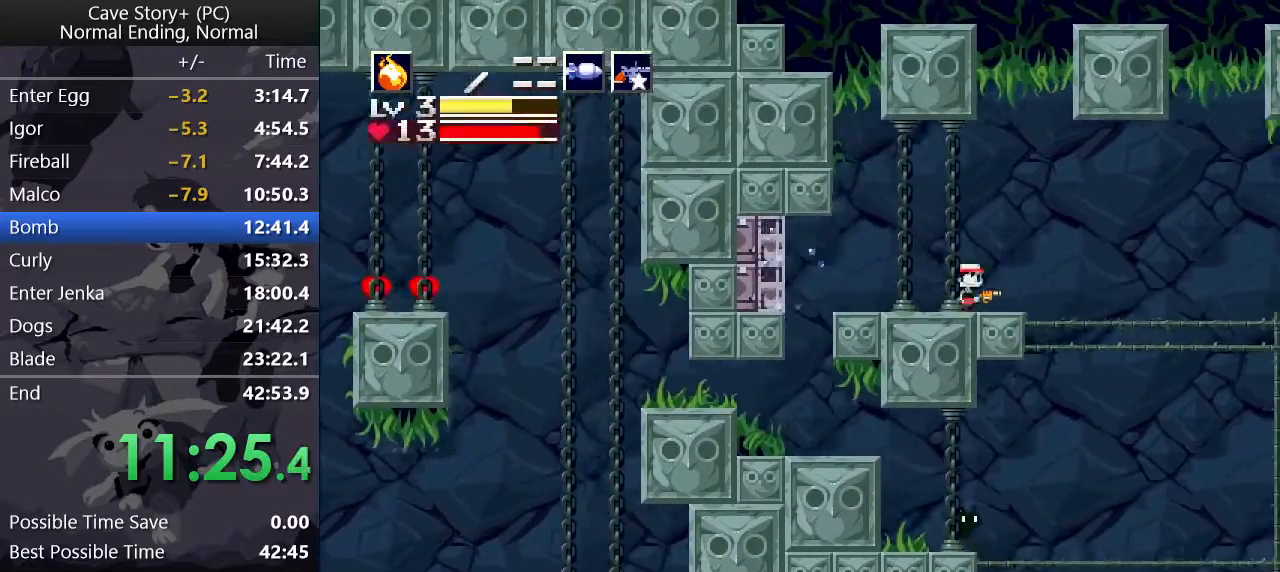
{"keys": ["right", "z"], "events": [[83, "z", "down"]]}
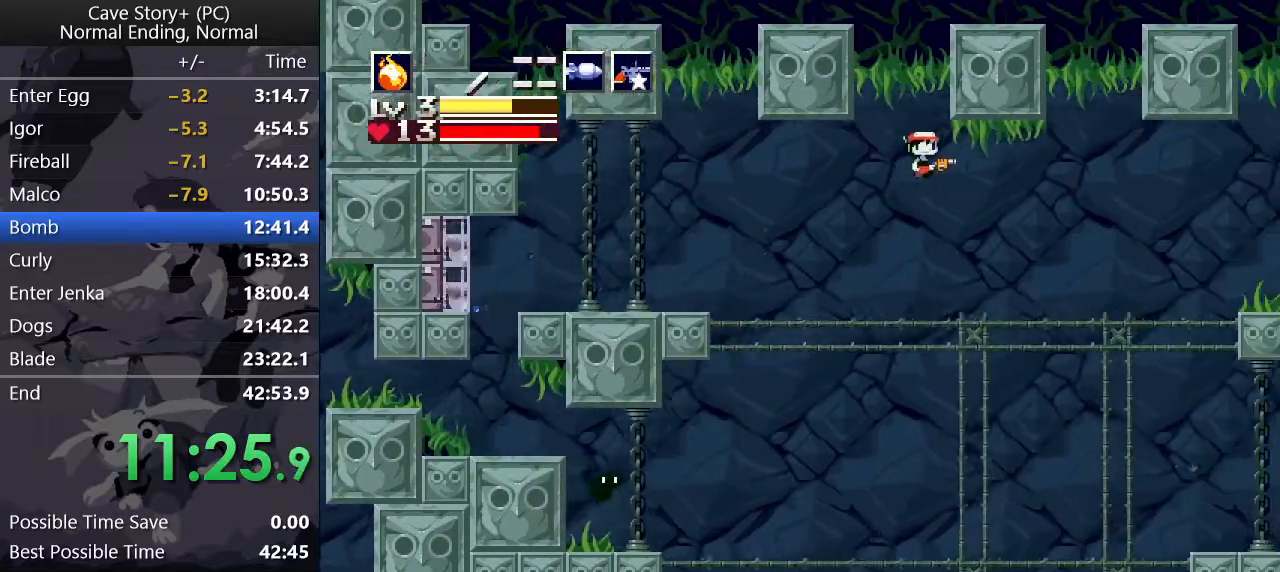
{"keys": ["right"], "events": [[283, "z", "up"]]}
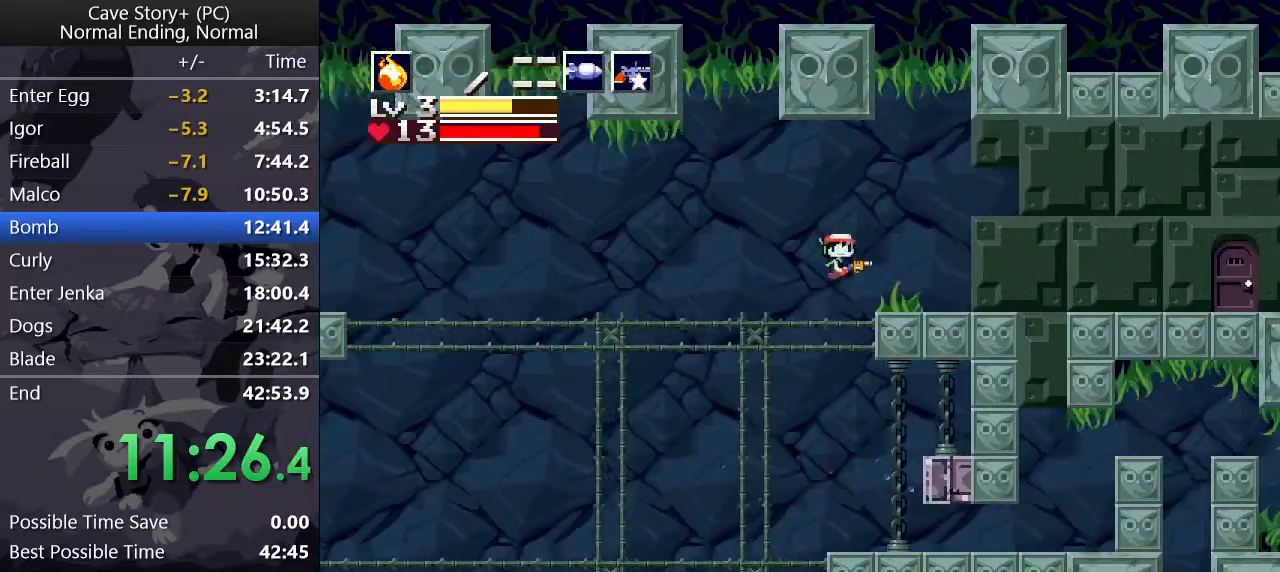
{"keys": ["right"], "events": []}
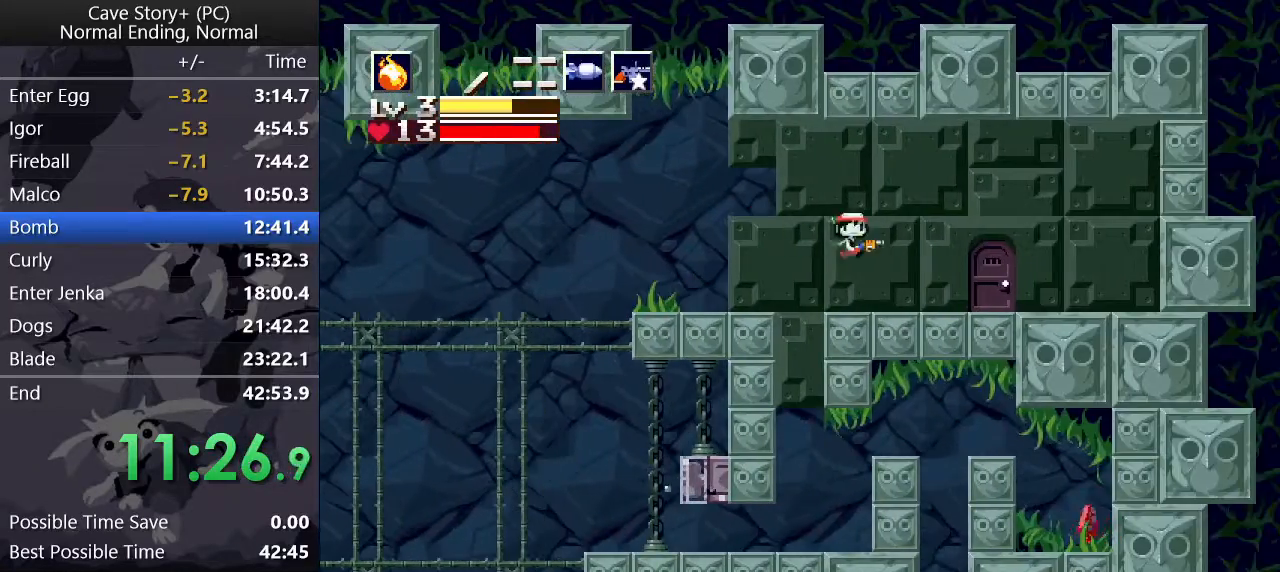
{"keys": ["down", "x", "z"], "events": [[183, "right", "up"], [267, "down", "down"], [317, "x", "down"], [317, "z", "down"], [367, "x", "up"], [417, "x", "down"], [450, "x", "up"], [500, "x", "down"]]}
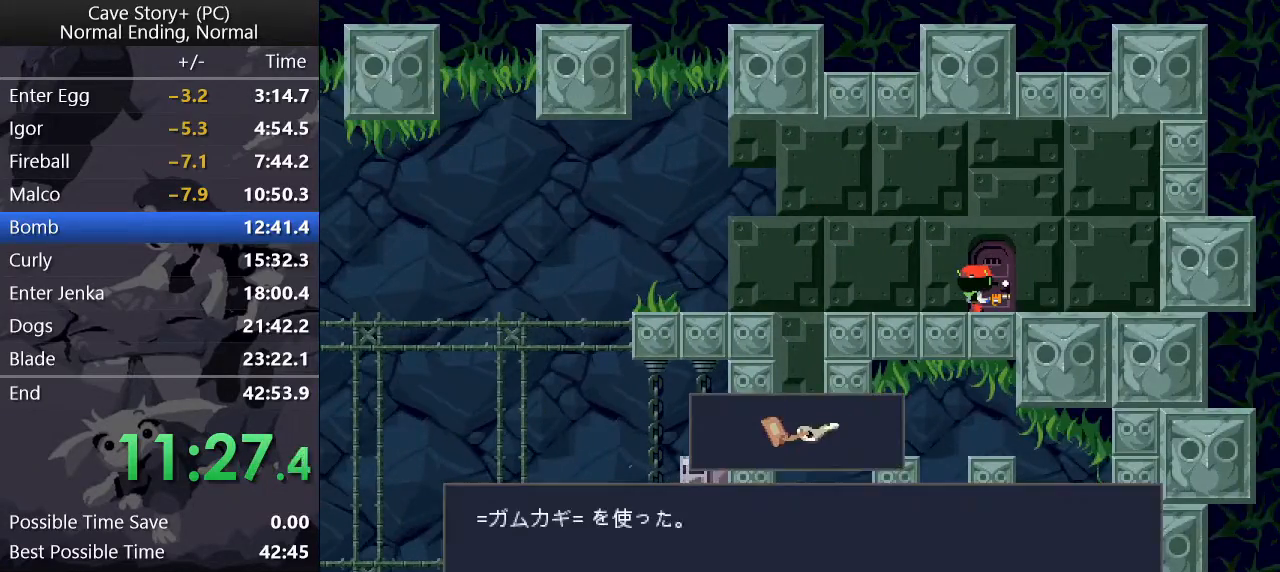
{"keys": ["right", "z"], "events": [[100, "down", "up"], [150, "x", "up"], [200, "right", "down"]]}
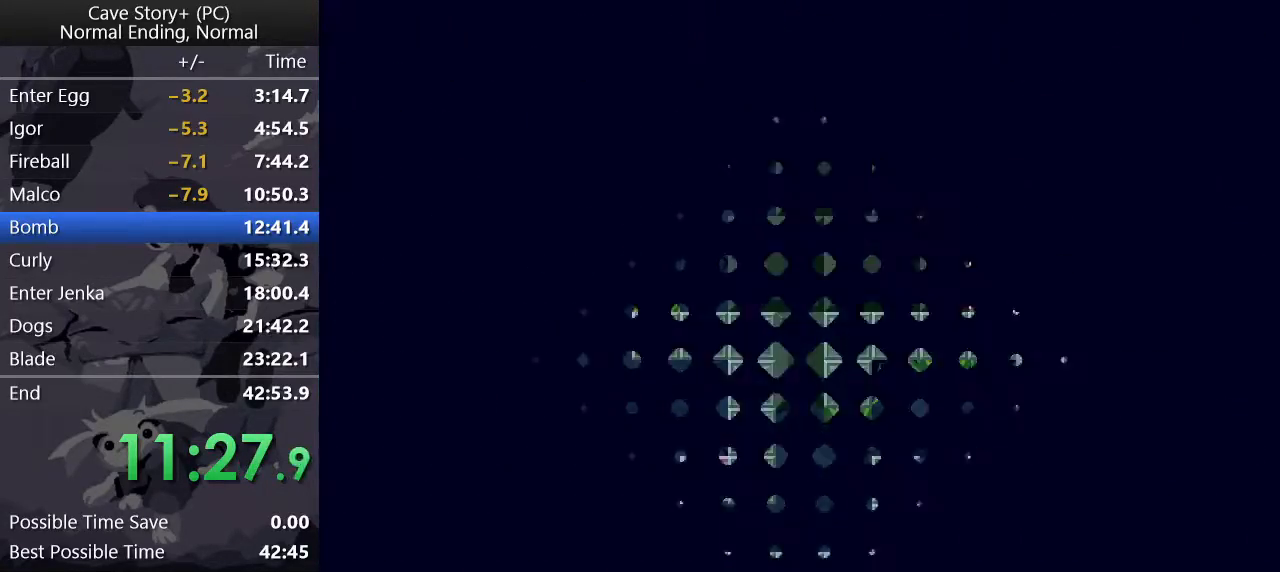
{"keys": ["right", "z"], "events": []}
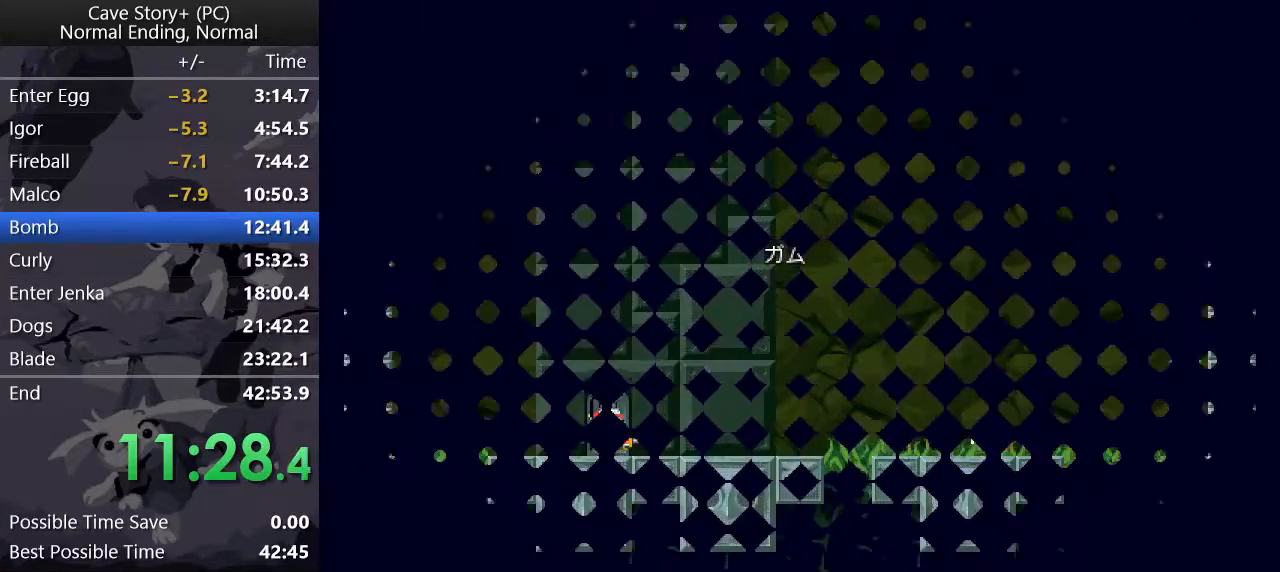
{"keys": ["right"], "events": [[133, "z", "up"]]}
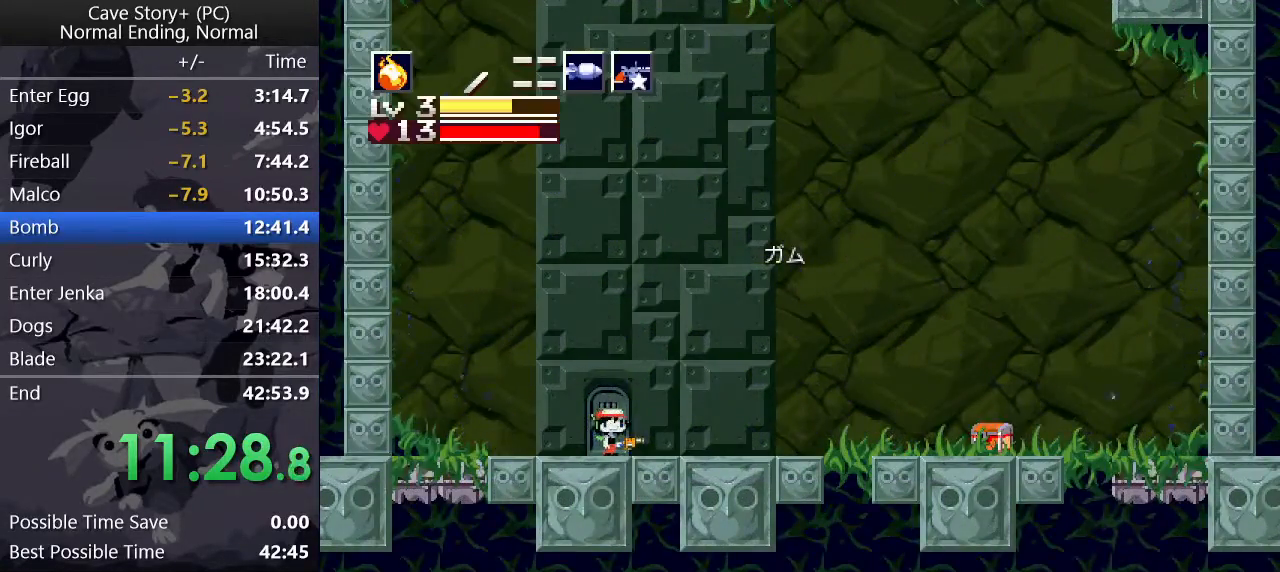
{"keys": ["right", "z"], "events": [[233, "z", "down"]]}
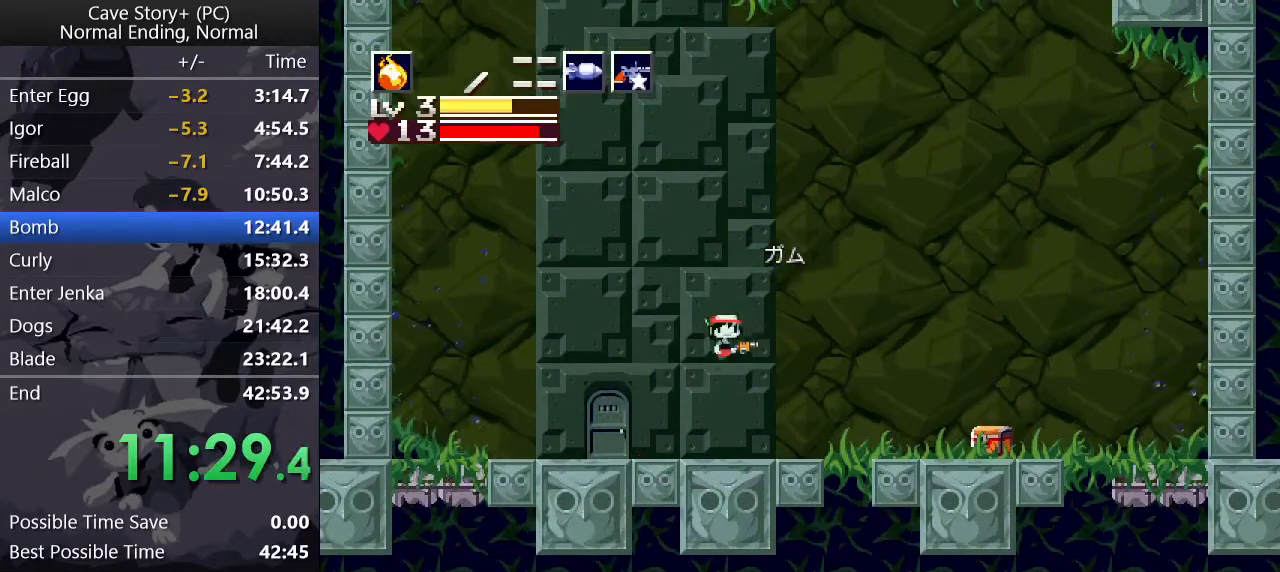
{"keys": ["right", "z"], "events": []}
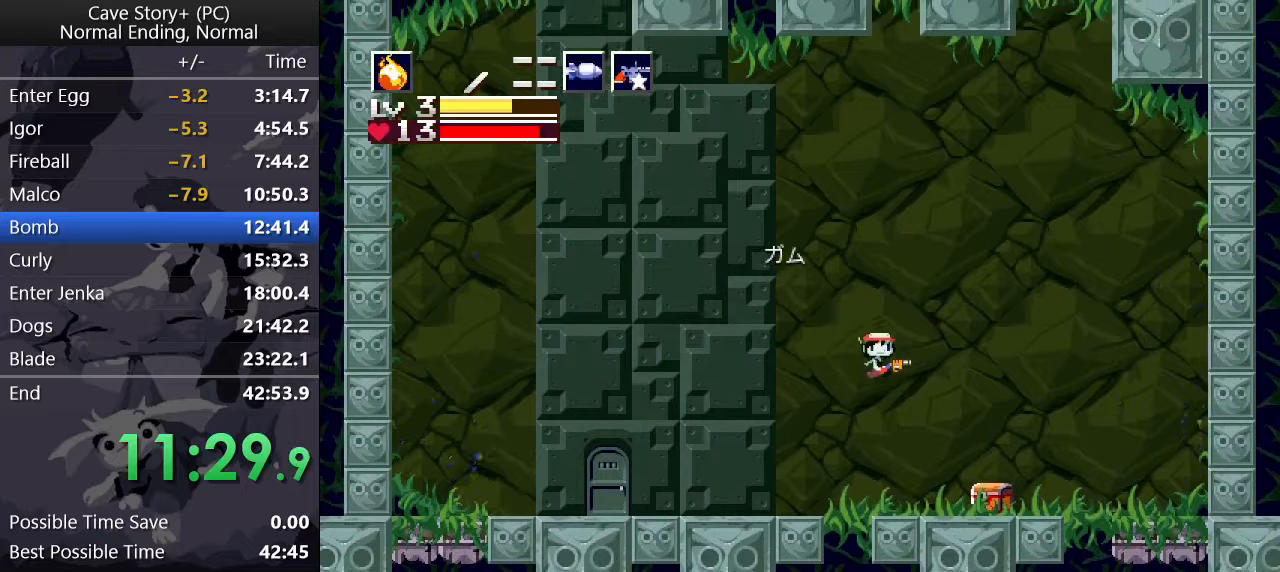
{"keys": ["z"], "events": [[33, "z", "up"], [367, "right", "up"], [400, "down", "down"], [450, "down", "up"], [450, "x", "down"], [450, "z", "down"], [500, "x", "up"]]}
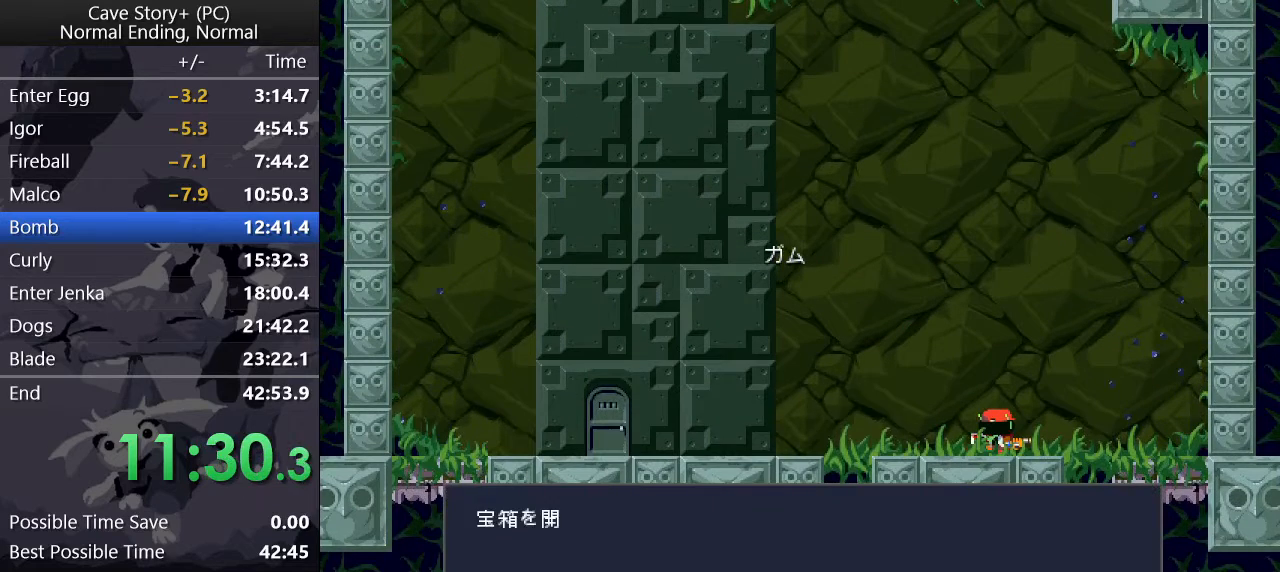
{"keys": ["z"], "events": [[50, "x", "down"], [100, "x", "up"], [133, "x", "down"], [183, "x", "up"]]}
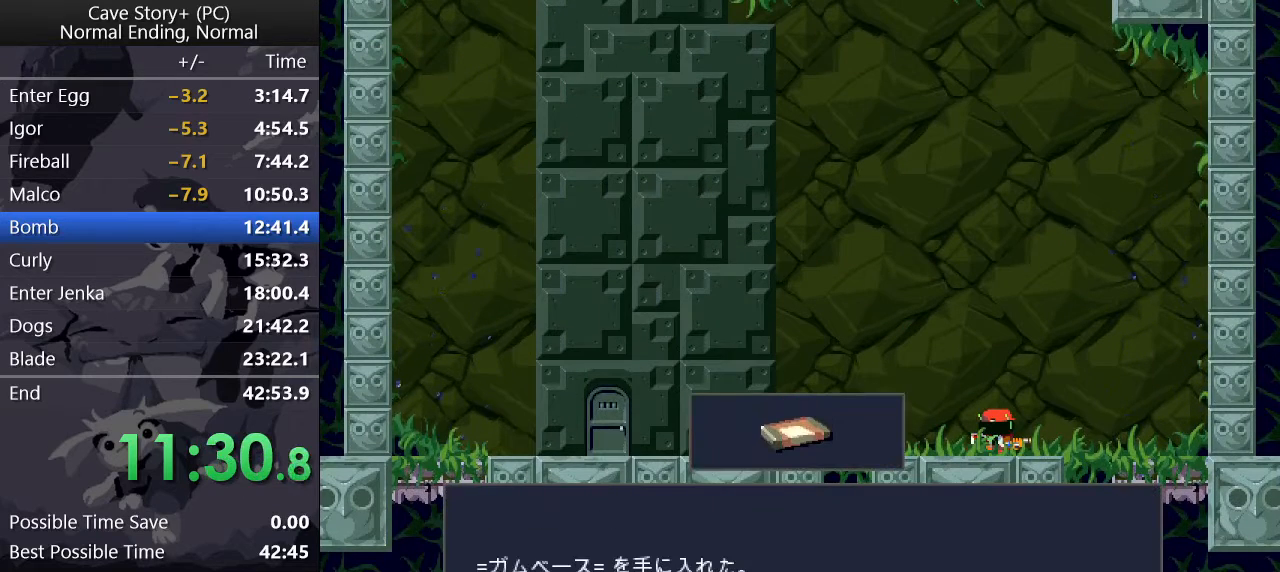
{"keys": ["left", "x", "z"], "events": [[67, "x", "down"], [67, "z", "up"], [167, "left", "down"], [167, "z", "down"], [217, "x", "up"], [250, "x", "down"], [250, "z", "up"], [300, "z", "down"], [350, "x", "up"], [450, "x", "down"], [450, "z", "up"], [483, "z", "down"]]}
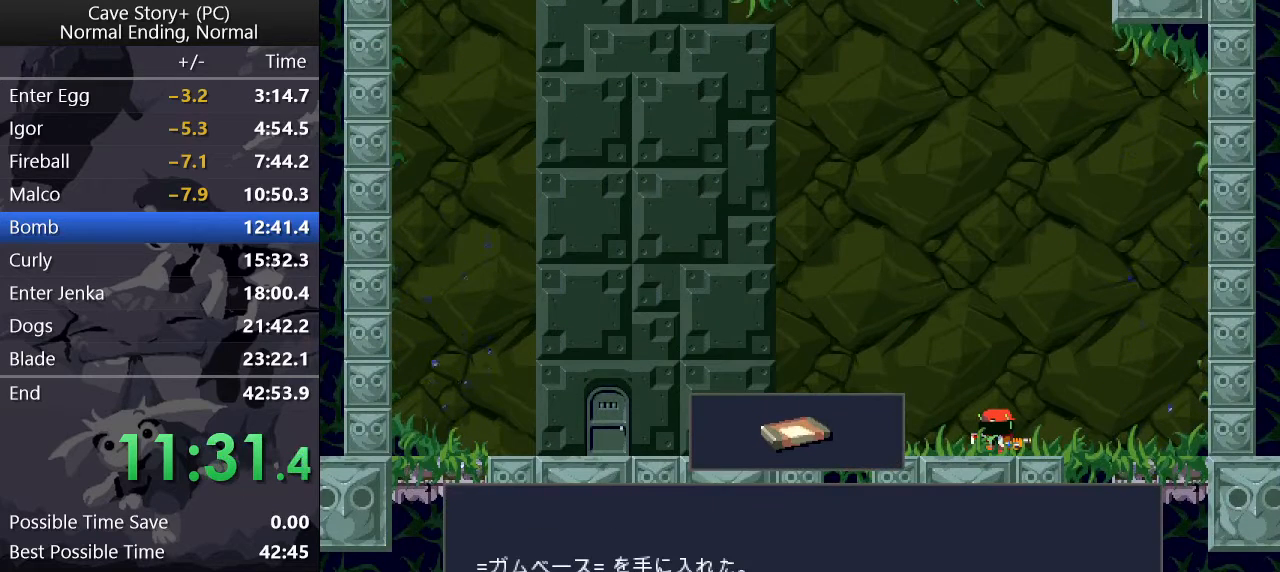
{"keys": ["left", "z"], "events": [[33, "x", "up"], [83, "x", "down"], [83, "z", "up"], [133, "z", "down"], [183, "x", "up"], [233, "x", "down"], [233, "z", "up"], [267, "z", "down"], [317, "x", "up"], [367, "z", "up"], [400, "x", "down"], [450, "x", "up"], [450, "z", "down"]]}
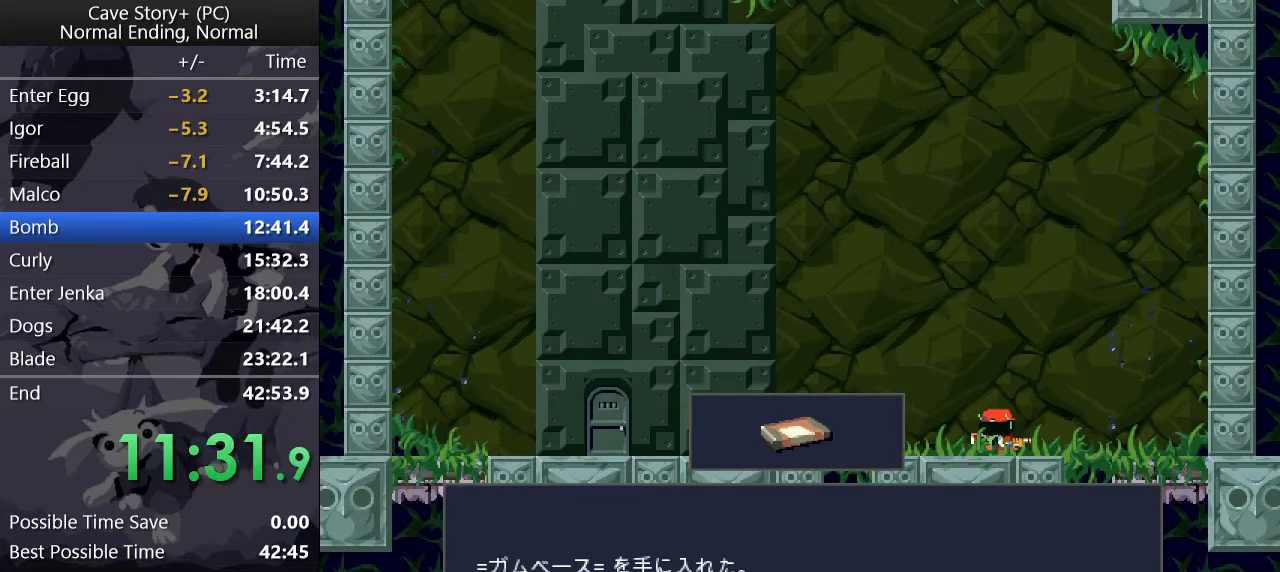
{"keys": ["left", "x"], "events": [[50, "x", "down"], [50, "z", "up"], [100, "x", "up"], [100, "z", "down"], [200, "x", "down"], [200, "z", "up"], [250, "x", "up"], [250, "z", "down"], [283, "z", "up"], [333, "x", "down"], [383, "x", "up"], [383, "z", "down"], [483, "x", "down"], [483, "z", "up"]]}